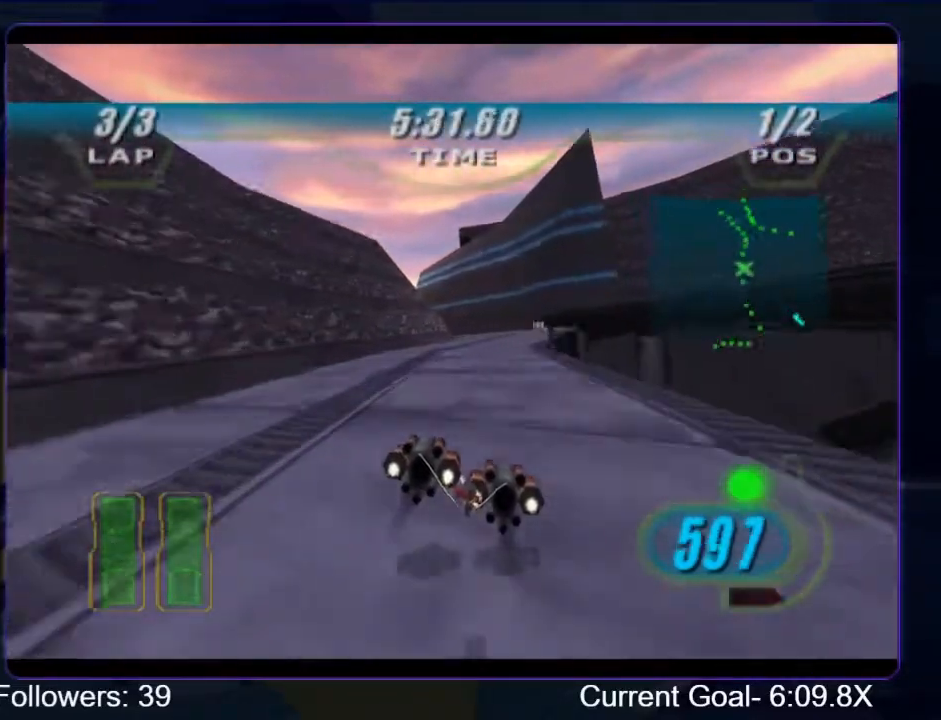
Gameplay with a controller (Xbox layout); each line is a JSON object with the inputs held at the frame after it. "events" lists button and stick changes between this image and that frame as [ms after this image, input, new state], when the widget could be followed in between. Not read: L3 R3.
{"buttons": ["L2", "R1", "R2"], "left_stick": "up-left", "right_stick": "center", "events": [[400, "L2", "down"], [400, "left_stick", "up-left"]]}
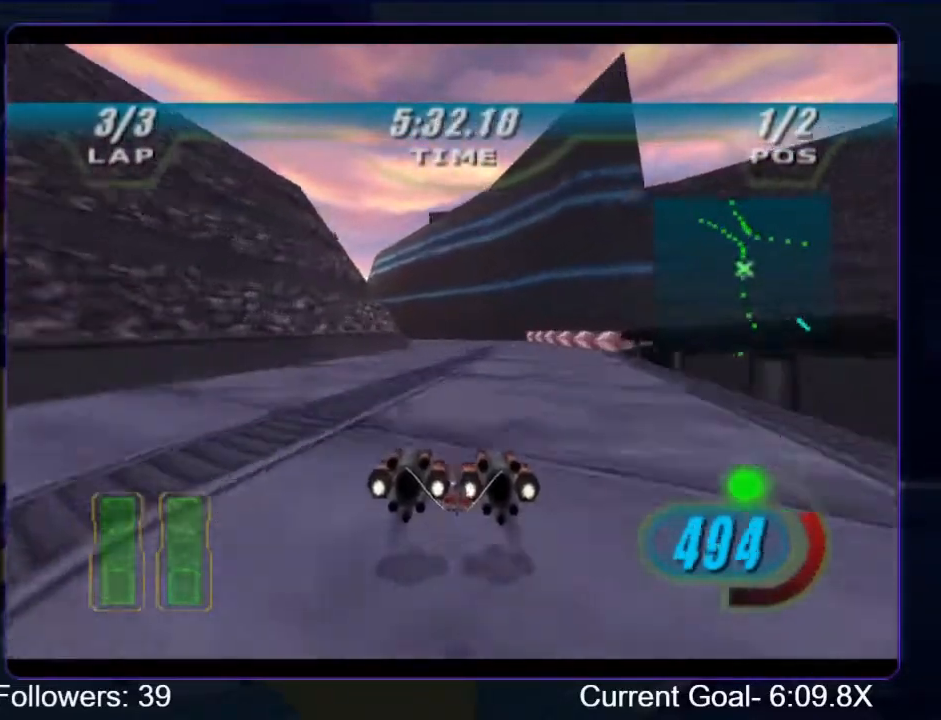
{"buttons": ["R1", "R2"], "left_stick": "up-left", "right_stick": "center", "events": [[500, "L2", "up"]]}
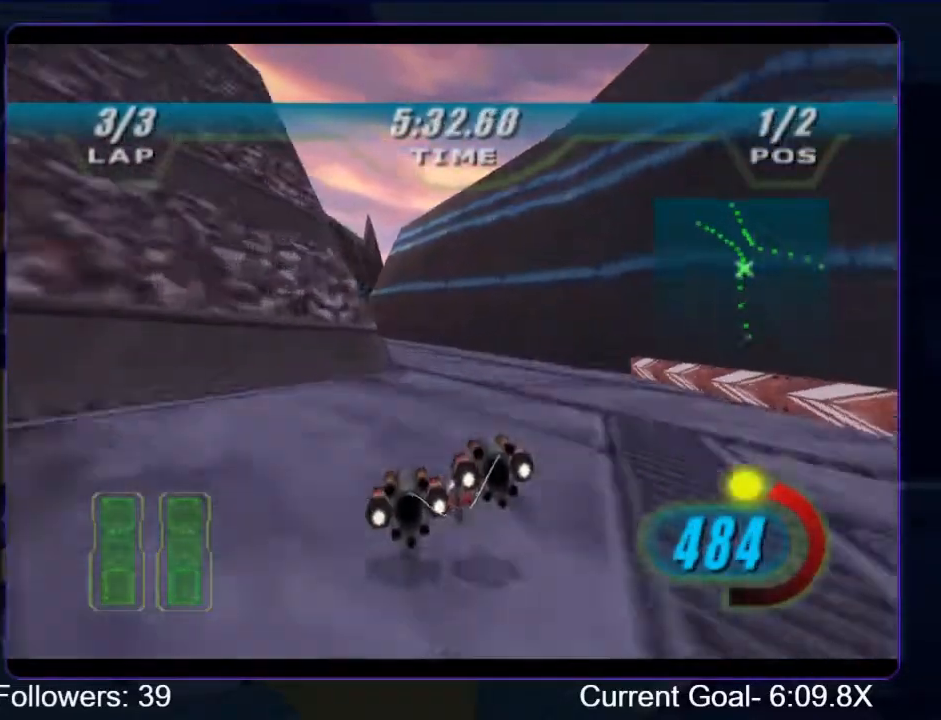
{"buttons": ["R1", "R2"], "left_stick": "up-left", "right_stick": "center", "events": []}
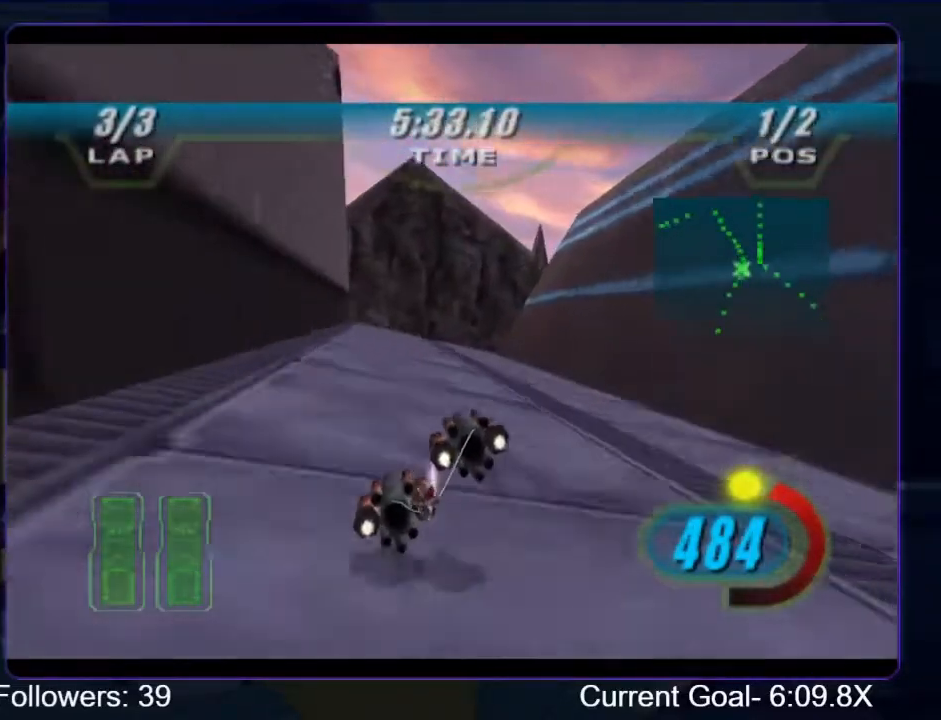
{"buttons": ["R1", "R2"], "left_stick": "up", "right_stick": "center", "events": [[167, "left_stick", "up"]]}
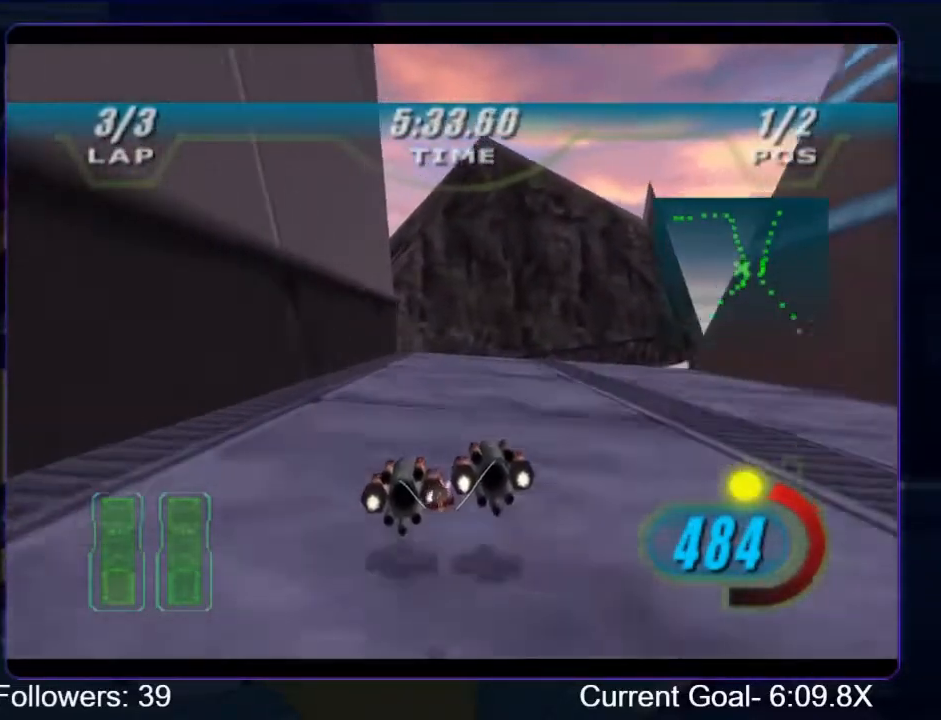
{"buttons": ["R1", "R2"], "left_stick": "up-left", "right_stick": "center", "events": [[133, "left_stick", "up-left"]]}
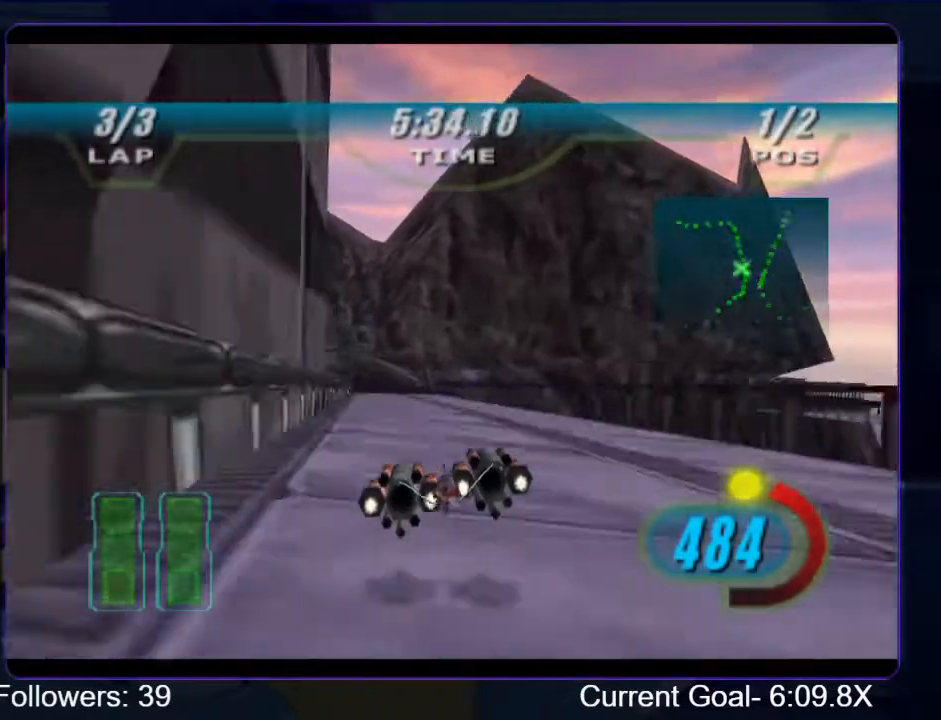
{"buttons": ["R1", "R2"], "left_stick": "up-left", "right_stick": "center", "events": []}
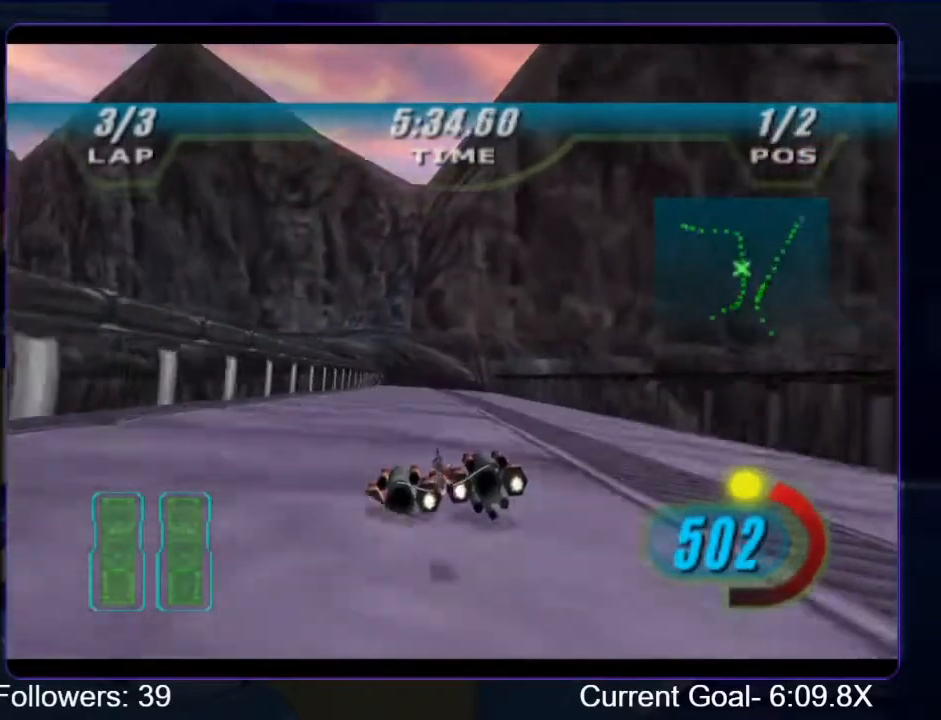
{"buttons": ["R1", "R2"], "left_stick": "up", "right_stick": "center", "events": [[133, "left_stick", "up"]]}
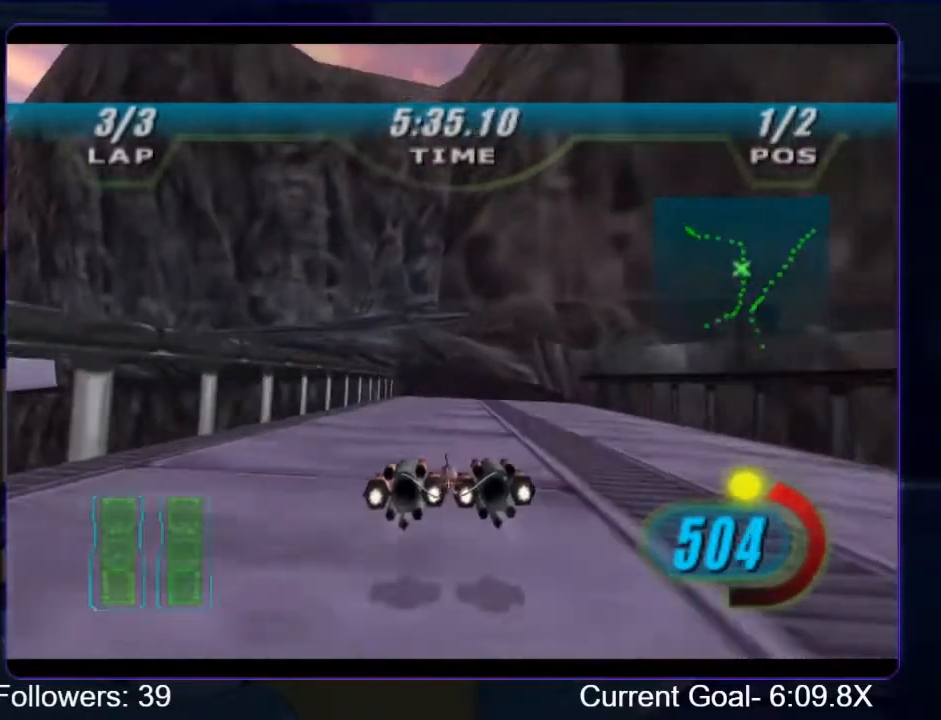
{"buttons": ["L2", "R1", "R2"], "left_stick": "up-left", "right_stick": "center", "events": [[167, "left_stick", "up-left"], [200, "L2", "down"]]}
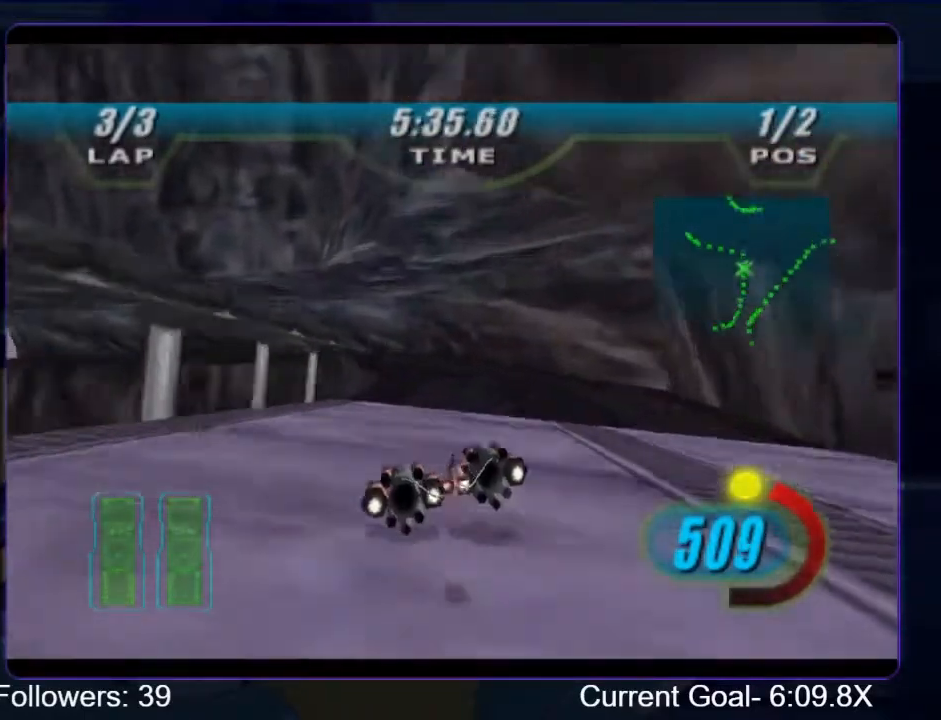
{"buttons": ["R1", "R2"], "left_stick": "up-left", "right_stick": "center", "events": [[200, "L2", "up"]]}
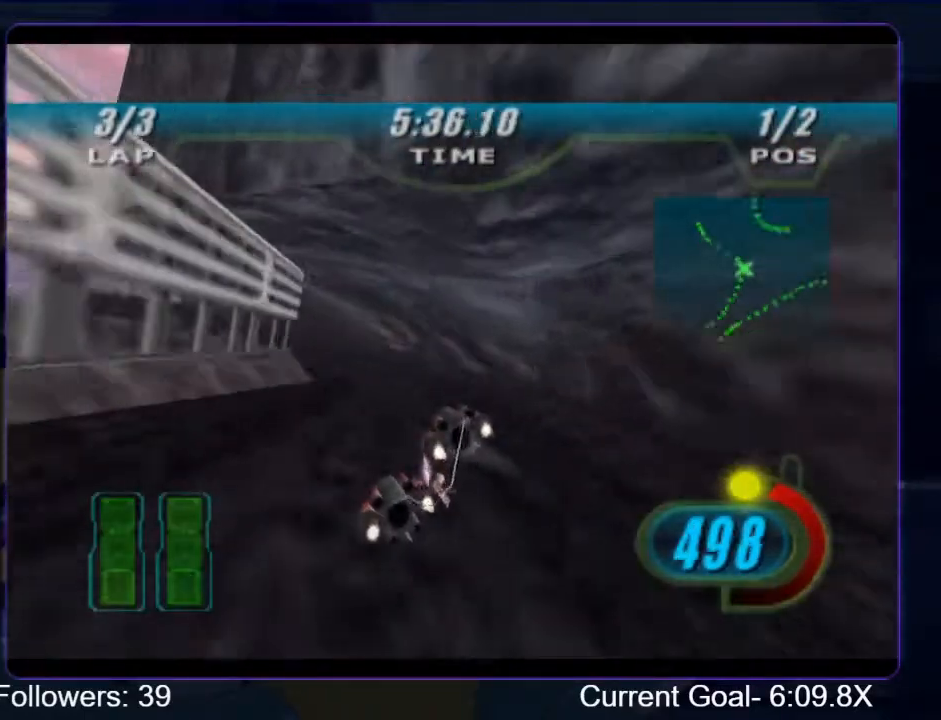
{"buttons": ["B", "R2"], "left_stick": "up-left", "right_stick": "center", "events": [[500, "B", "down"], [500, "R1", "up"]]}
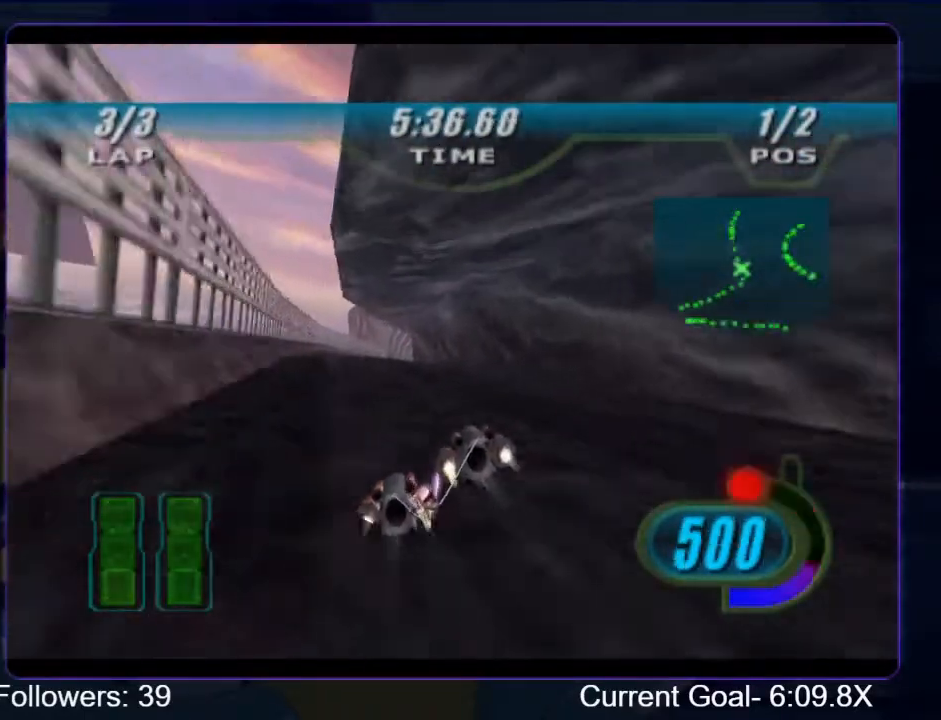
{"buttons": ["R2"], "left_stick": "up", "right_stick": "center", "events": [[67, "left_stick", "up"], [100, "B", "up"], [167, "left_stick", "up-left"], [367, "left_stick", "up"]]}
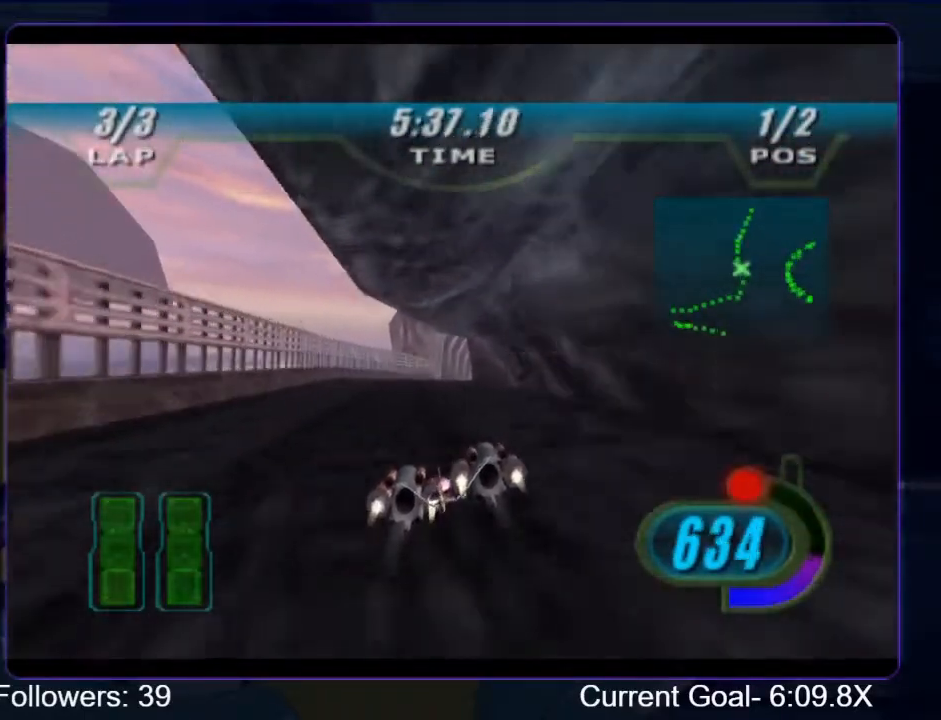
{"buttons": ["R2"], "left_stick": "up-right", "right_stick": "center", "events": [[200, "left_stick", "up-right"]]}
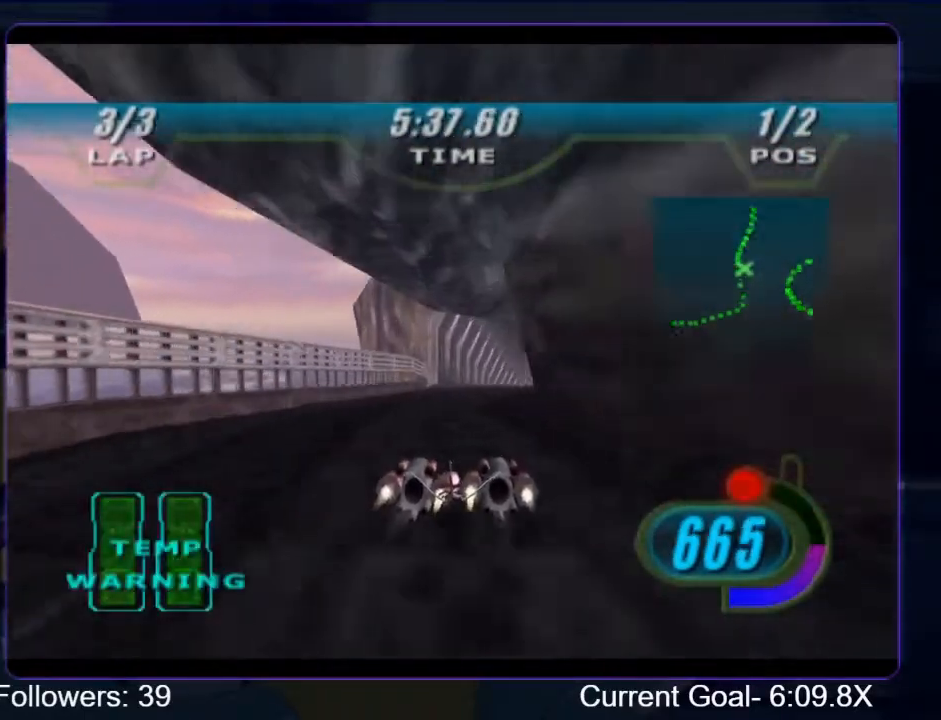
{"buttons": ["R2"], "left_stick": "up-right", "right_stick": "center", "events": []}
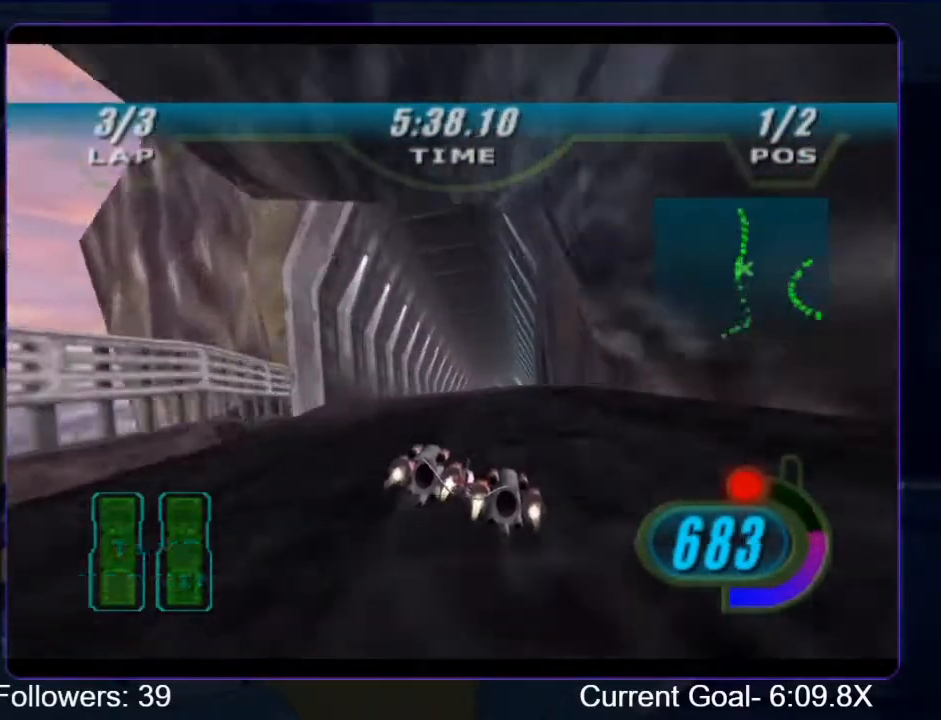
{"buttons": ["R2"], "left_stick": "up-left", "right_stick": "down-left", "events": [[100, "left_stick", "up"], [200, "left_stick", "up-left"], [200, "right_stick", "down-left"]]}
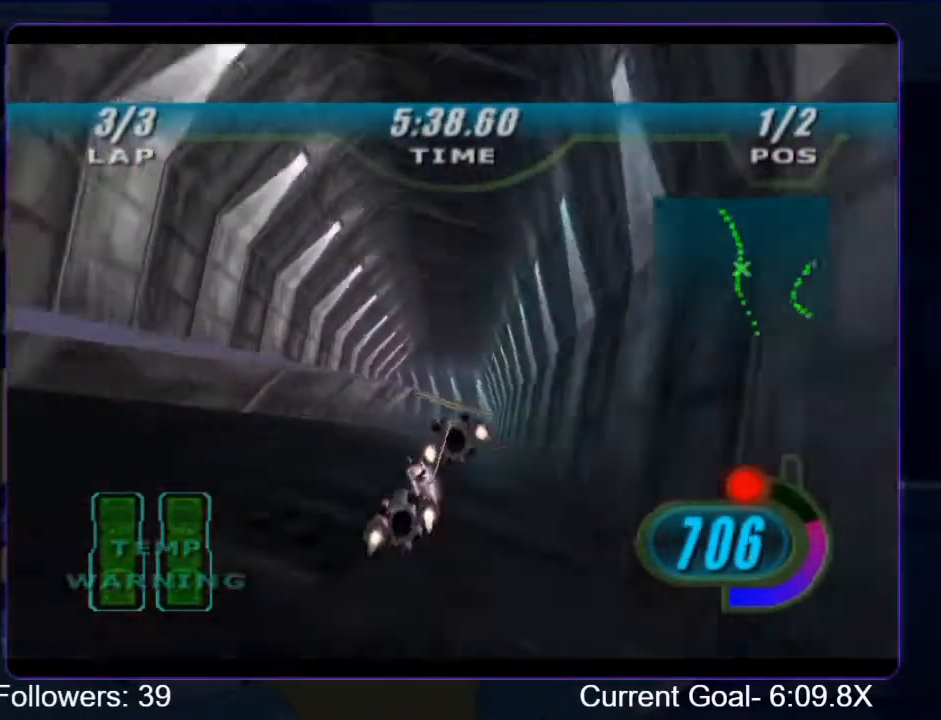
{"buttons": ["R2"], "left_stick": "up", "right_stick": "down-left", "events": [[267, "left_stick", "up"]]}
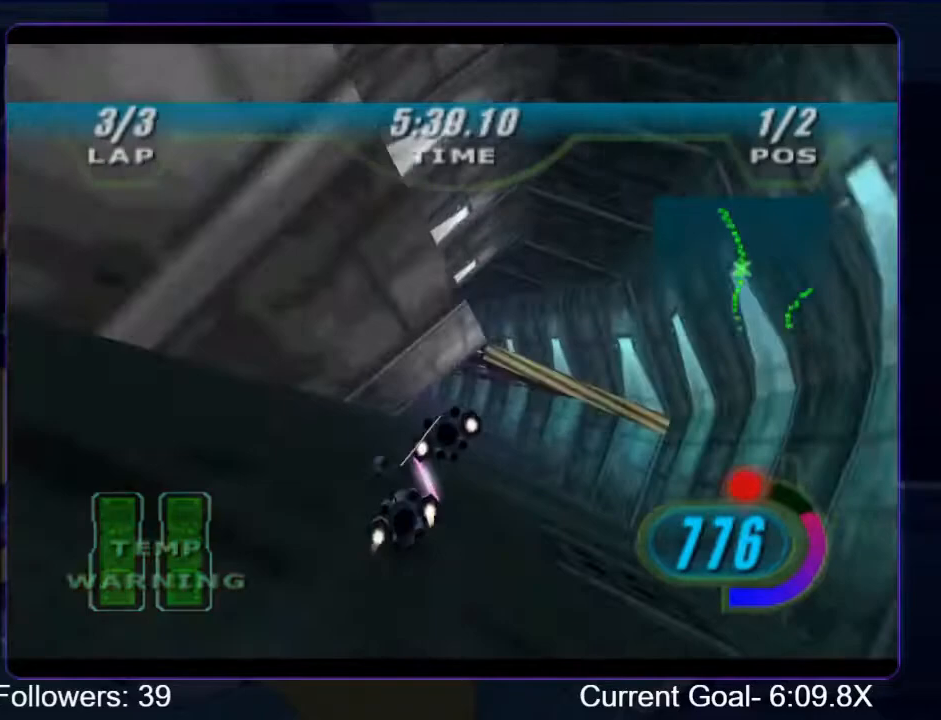
{"buttons": ["R2"], "left_stick": "up-left", "right_stick": "down-left", "events": [[33, "left_stick", "up-left"]]}
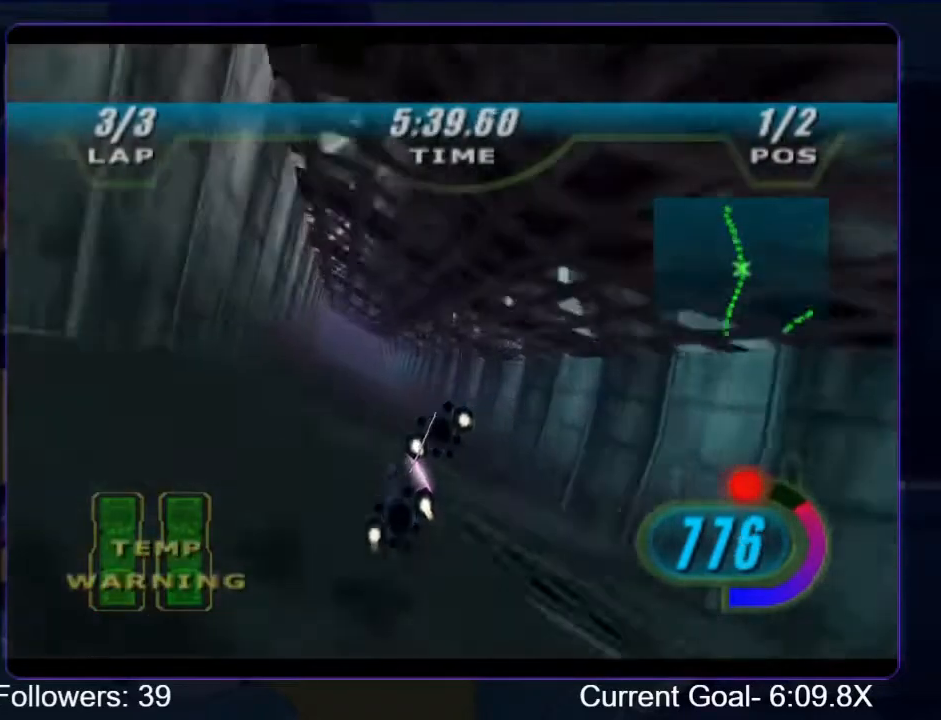
{"buttons": ["R2"], "left_stick": "up", "right_stick": "down-left", "events": [[333, "left_stick", "up"]]}
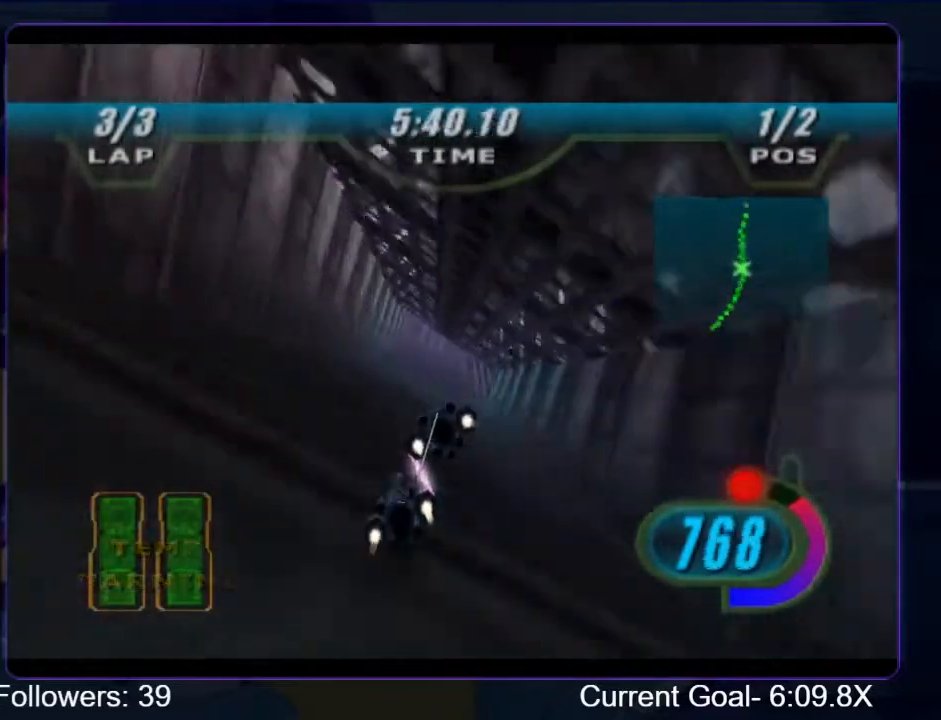
{"buttons": ["R2"], "left_stick": "up-right", "right_stick": "down-left", "events": [[467, "left_stick", "up-right"]]}
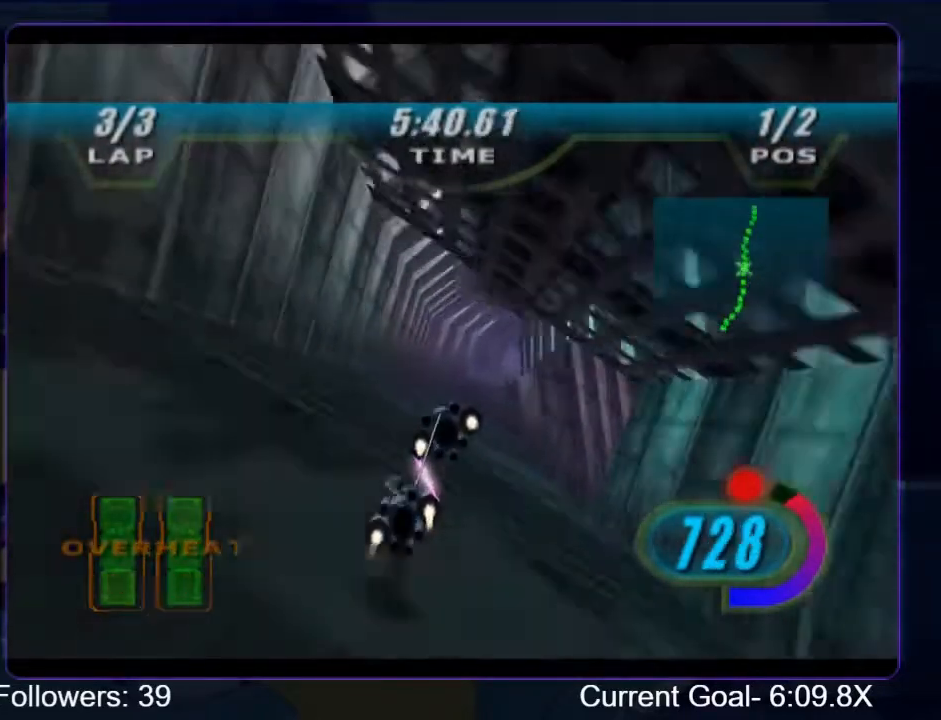
{"buttons": ["L2", "R2"], "left_stick": "up-right", "right_stick": "down-left", "events": [[33, "L2", "down"]]}
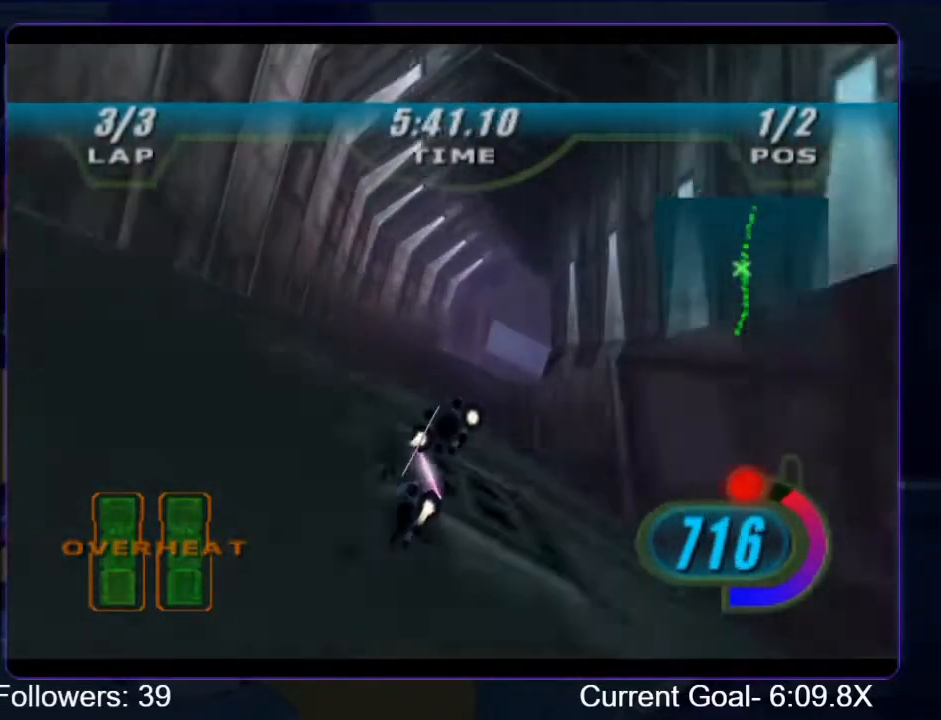
{"buttons": ["R2"], "left_stick": "up", "right_stick": "down-left", "events": [[200, "L2", "up"], [500, "left_stick", "up"]]}
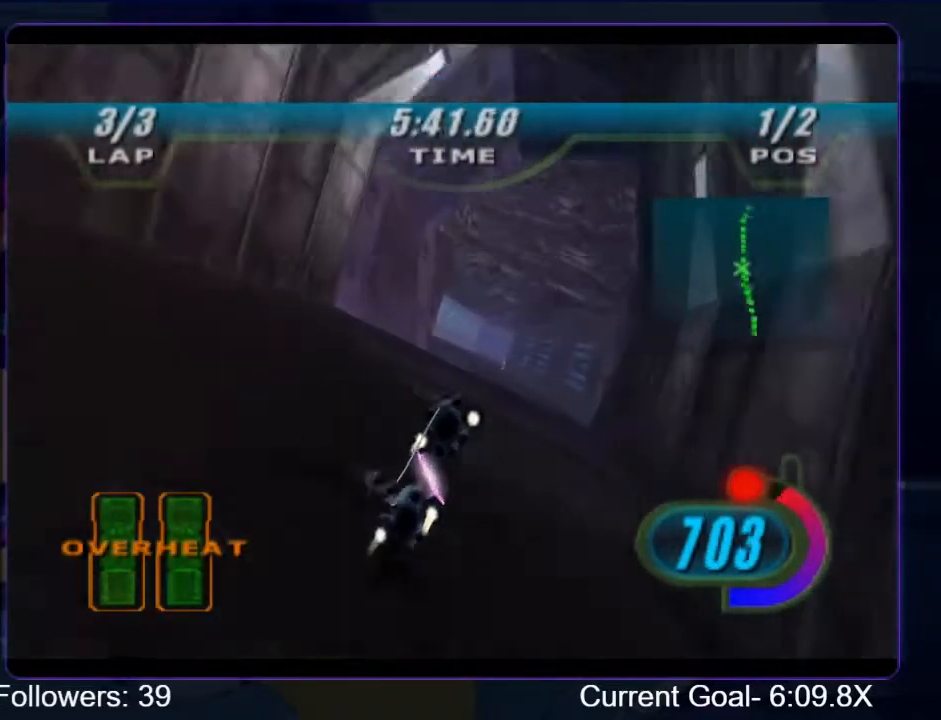
{"buttons": ["R1", "R2"], "left_stick": "up", "right_stick": "center", "events": [[33, "right_stick", "center"], [267, "R2", "up"], [333, "R1", "down"], [333, "R2", "down"]]}
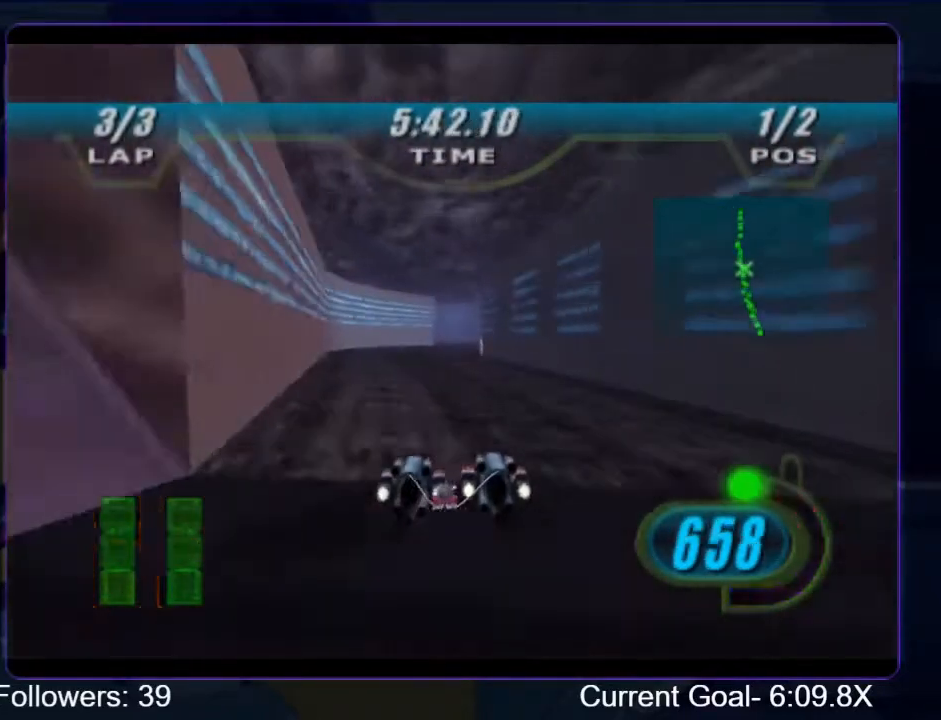
{"buttons": ["R1", "R2"], "left_stick": "up", "right_stick": "center", "events": [[100, "left_stick", "center"], [267, "left_stick", "up"]]}
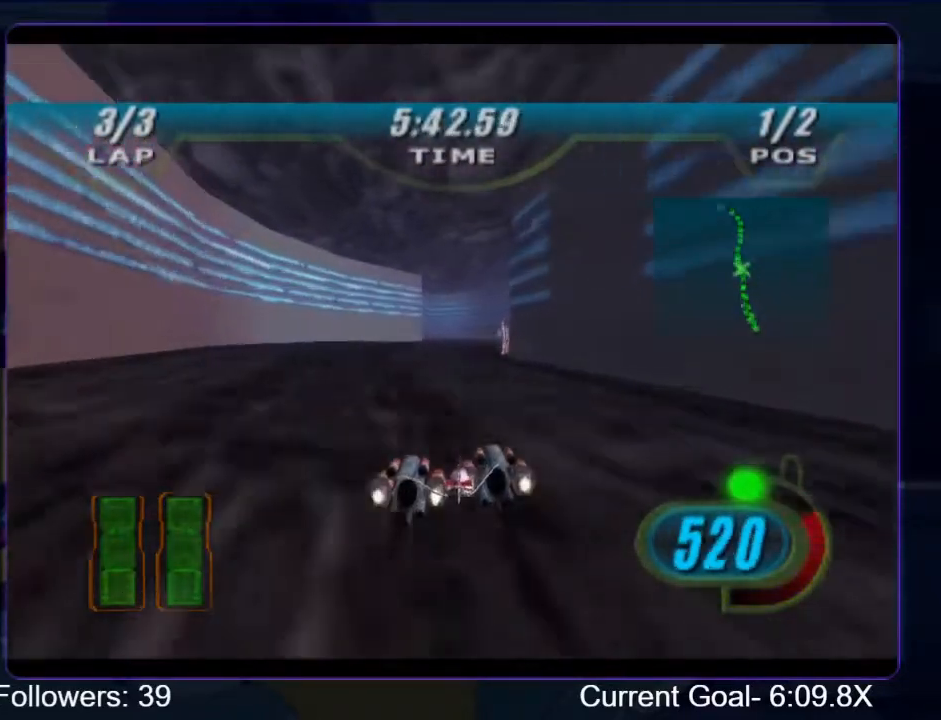
{"buttons": ["R1", "R2"], "left_stick": "up", "right_stick": "center", "events": []}
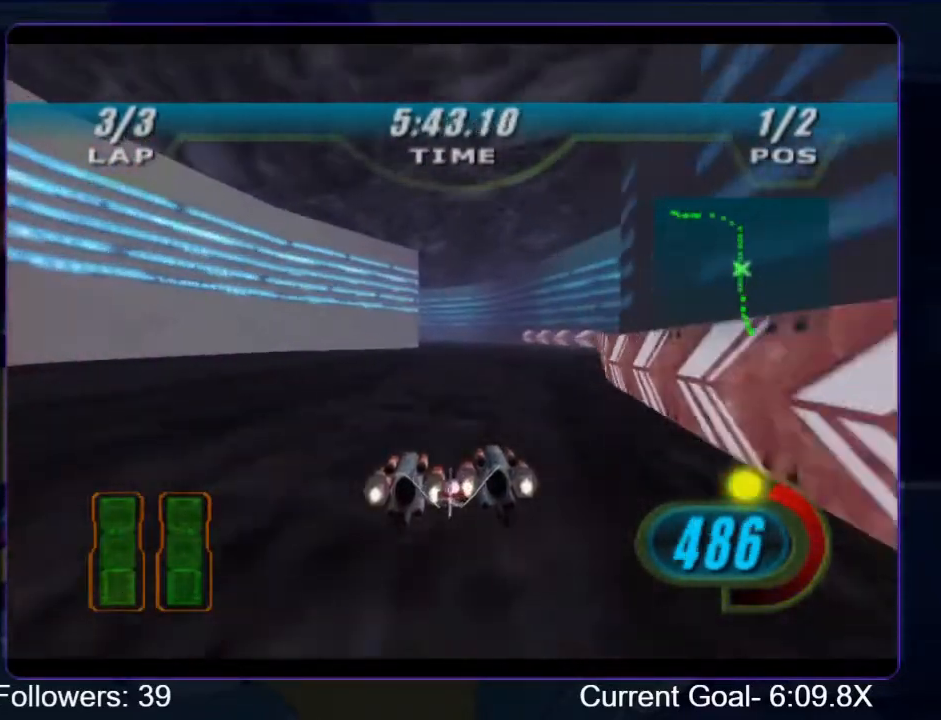
{"buttons": ["R1", "R2"], "left_stick": "up", "right_stick": "center", "events": []}
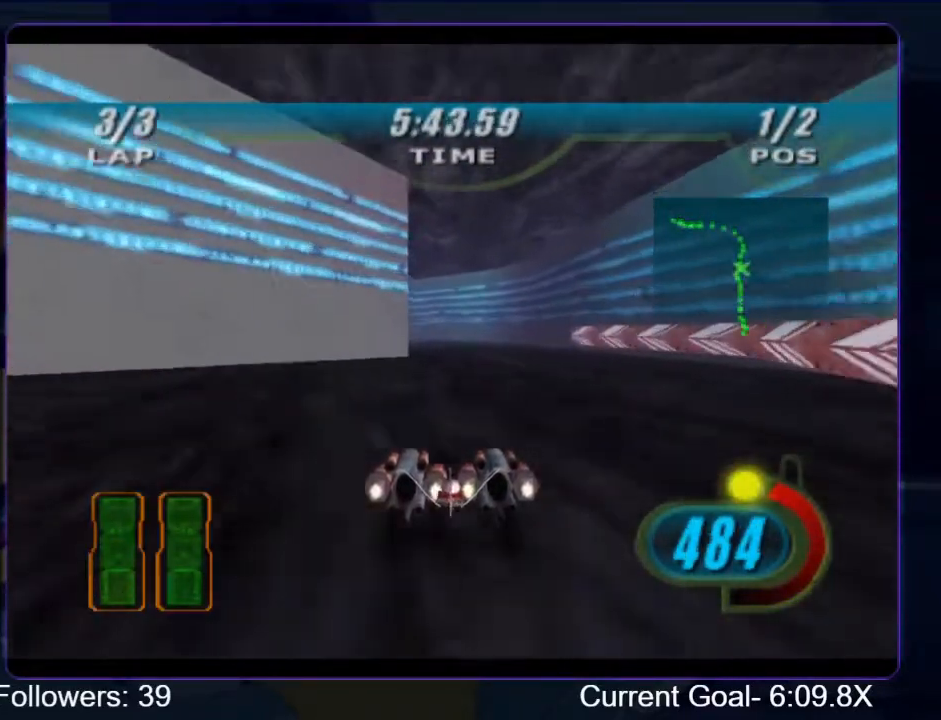
{"buttons": ["R1", "R2"], "left_stick": "up-left", "right_stick": "center", "events": [[67, "left_stick", "up-left"]]}
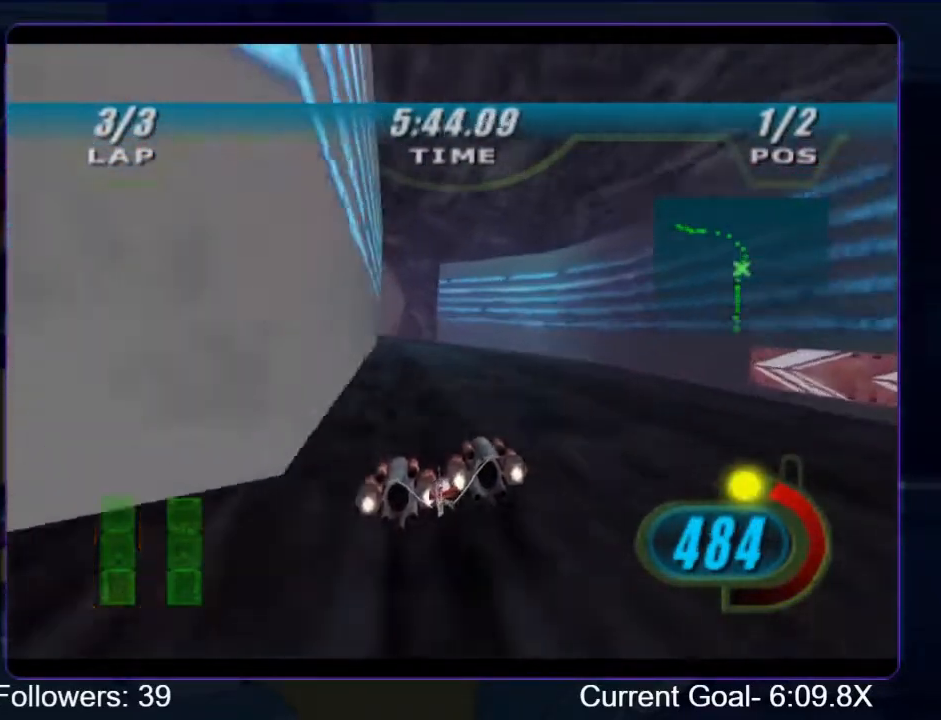
{"buttons": ["L2", "R1", "R2"], "left_stick": "up-left", "right_stick": "center", "events": [[67, "left_stick", "up"], [367, "L2", "down"], [400, "left_stick", "up-left"]]}
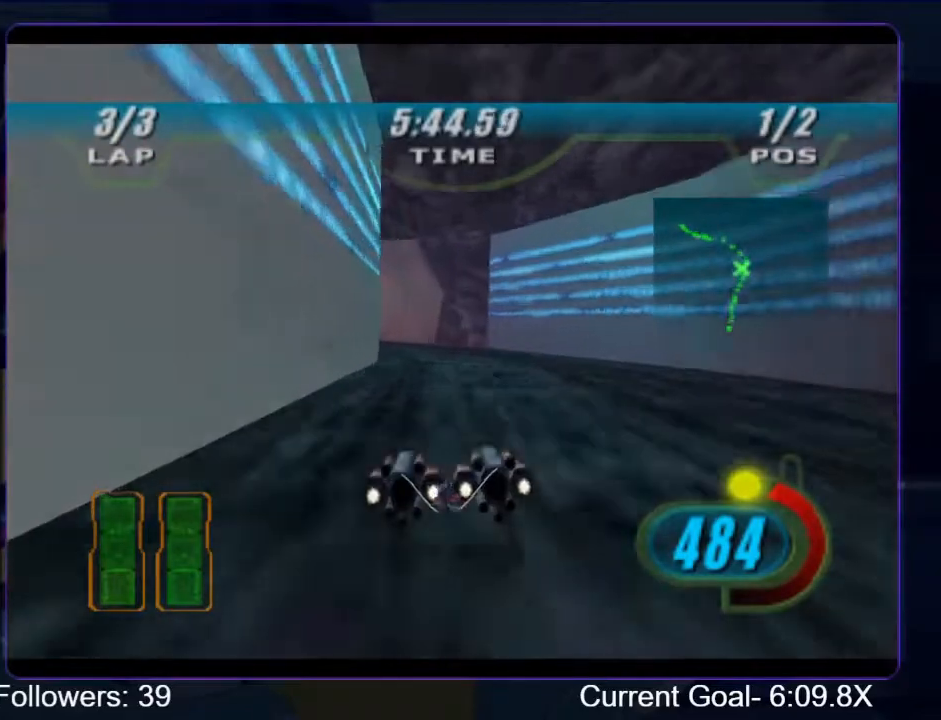
{"buttons": ["R1", "R2"], "left_stick": "up-left", "right_stick": "center", "events": [[333, "L2", "up"]]}
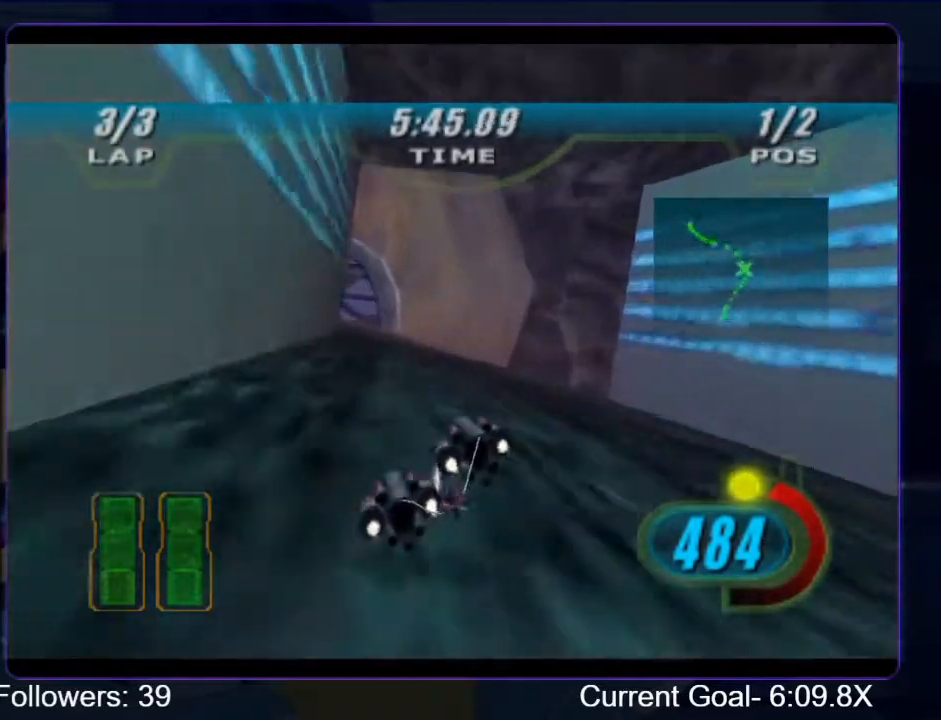
{"buttons": ["R1", "R2"], "left_stick": "up-left", "right_stick": "center", "events": [[33, "L2", "down"], [500, "L2", "up"]]}
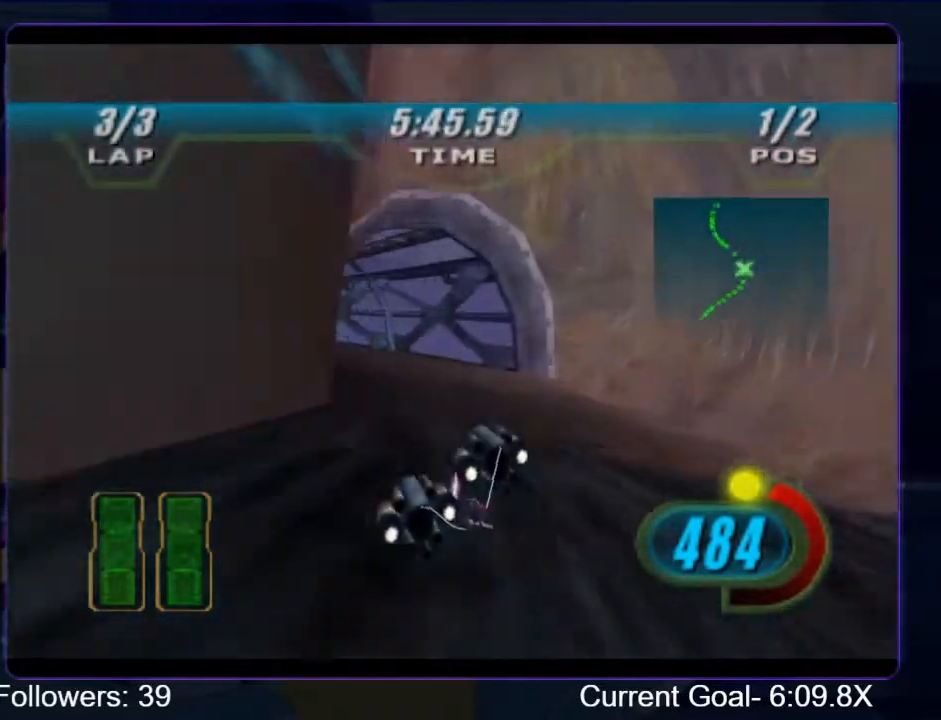
{"buttons": ["R1", "R2"], "left_stick": "up", "right_stick": "center", "events": [[433, "left_stick", "up"]]}
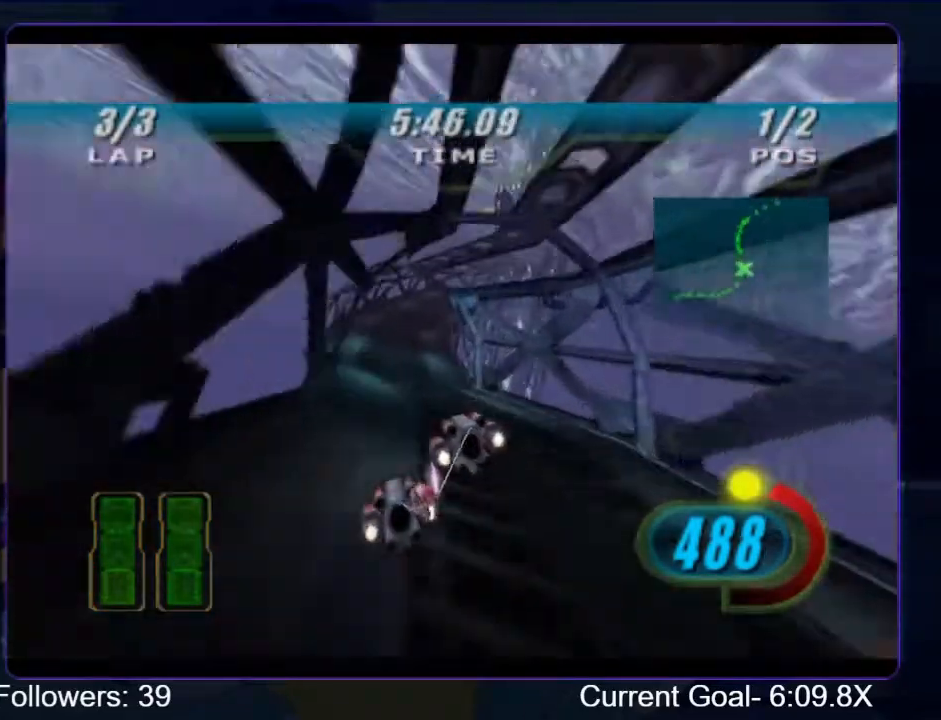
{"buttons": ["R1", "R2"], "left_stick": "up", "right_stick": "center", "events": []}